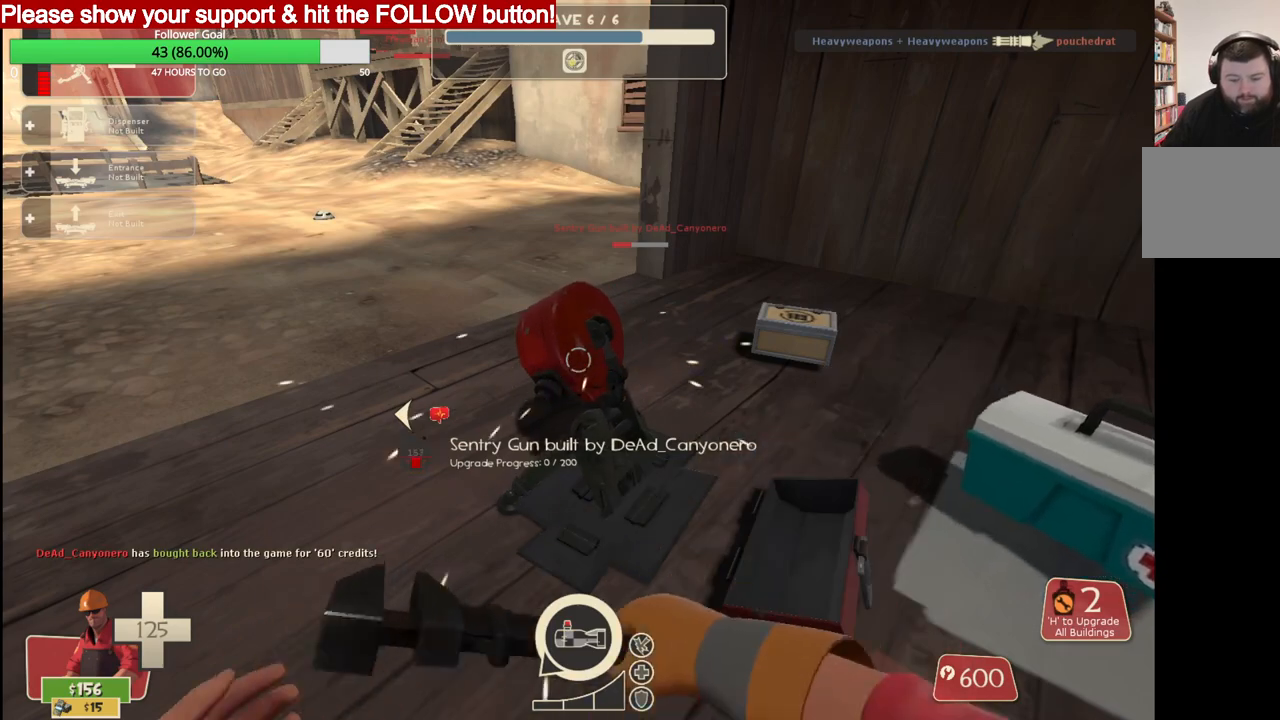
Gameplay with a controller (PlayStation layout); each line is a JSON object with the inputs held at the frame after it. "events" lists button and stick changes between this image and that frame as [ms after this image, input, new state], when the widget could be followed in between.
{"buttons": ["R2"], "left_stick": "center", "right_stick": "center", "events": []}
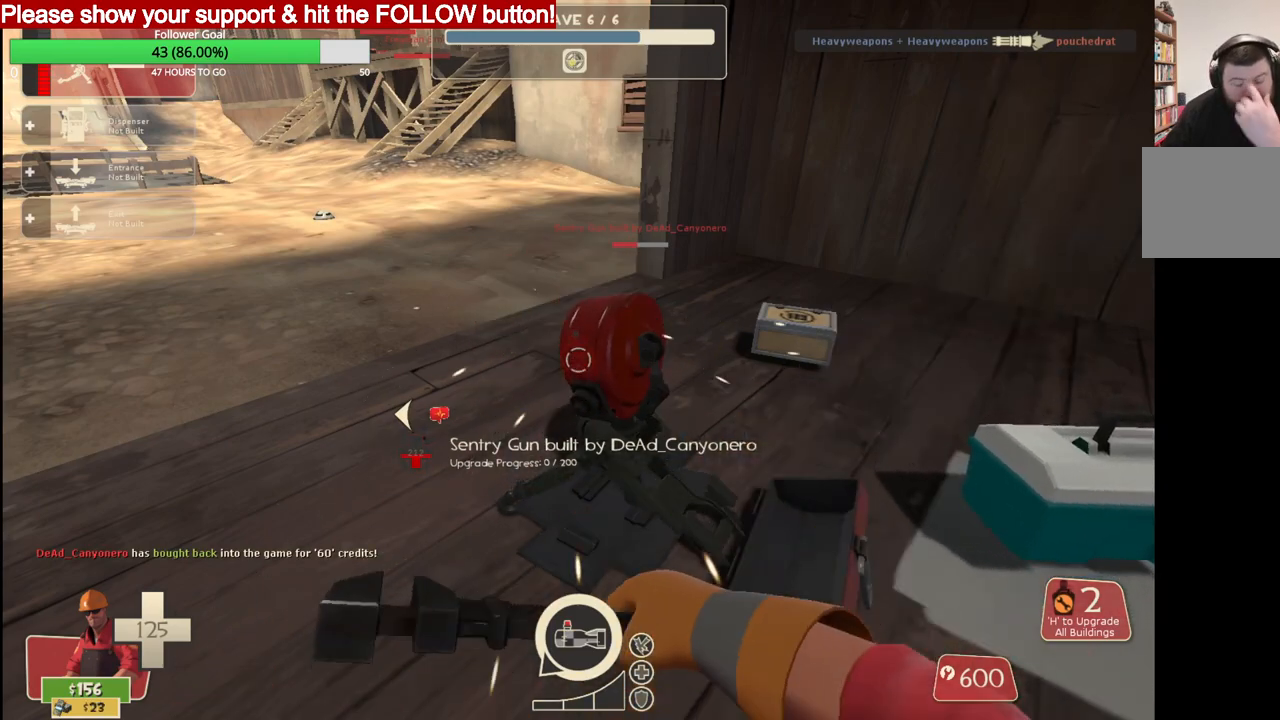
{"buttons": ["R2"], "left_stick": "center", "right_stick": "center", "events": []}
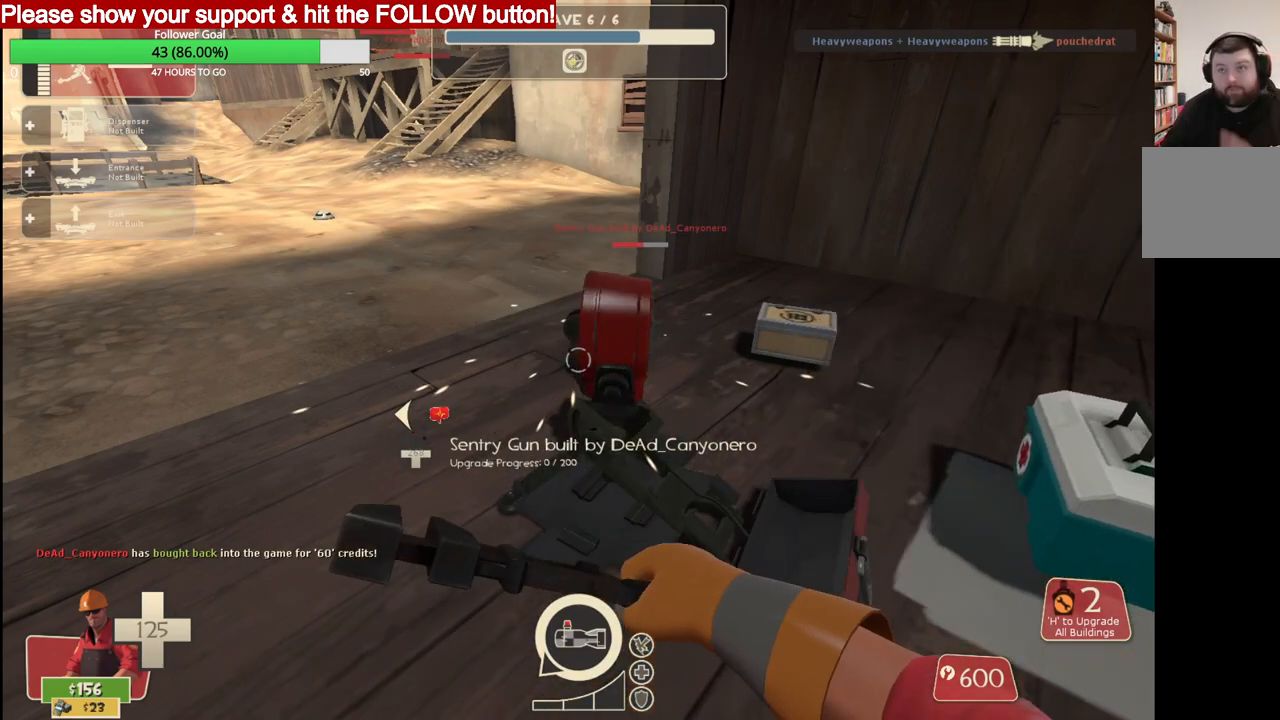
{"buttons": ["R2"], "left_stick": "center", "right_stick": "center", "events": []}
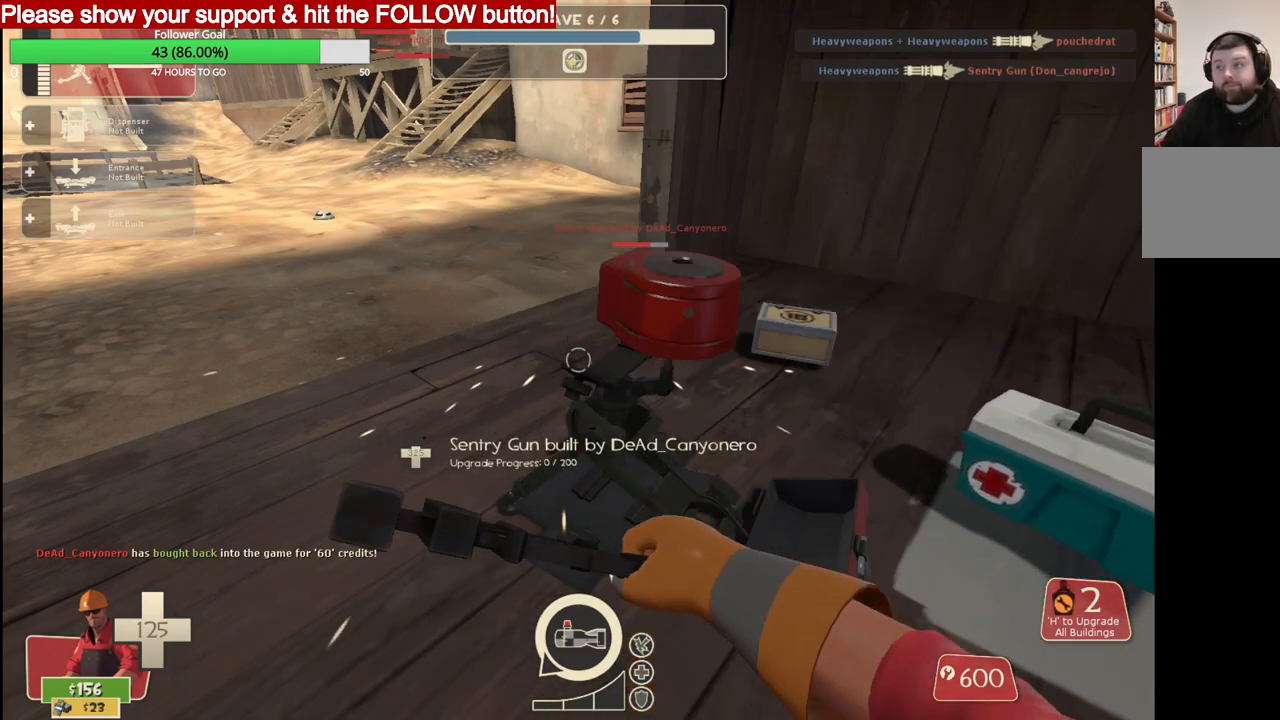
{"buttons": ["R2"], "left_stick": "center", "right_stick": "center", "events": []}
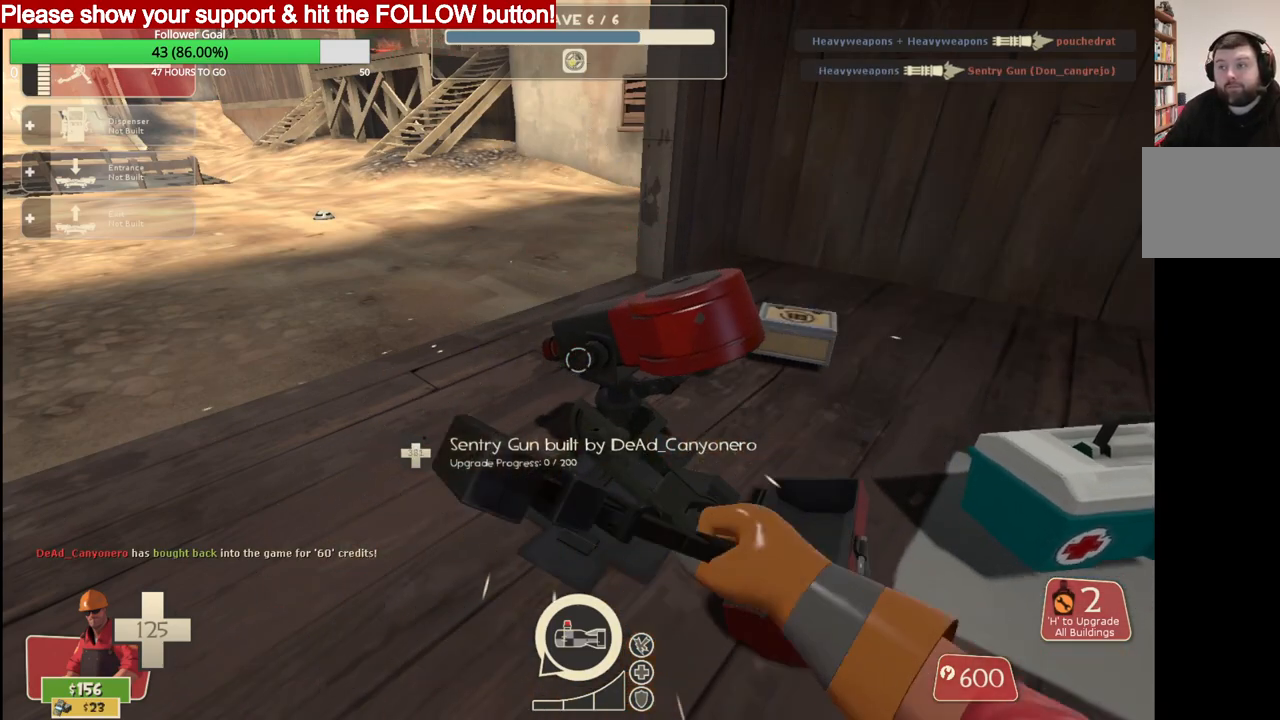
{"buttons": ["R2"], "left_stick": "center", "right_stick": "center", "events": []}
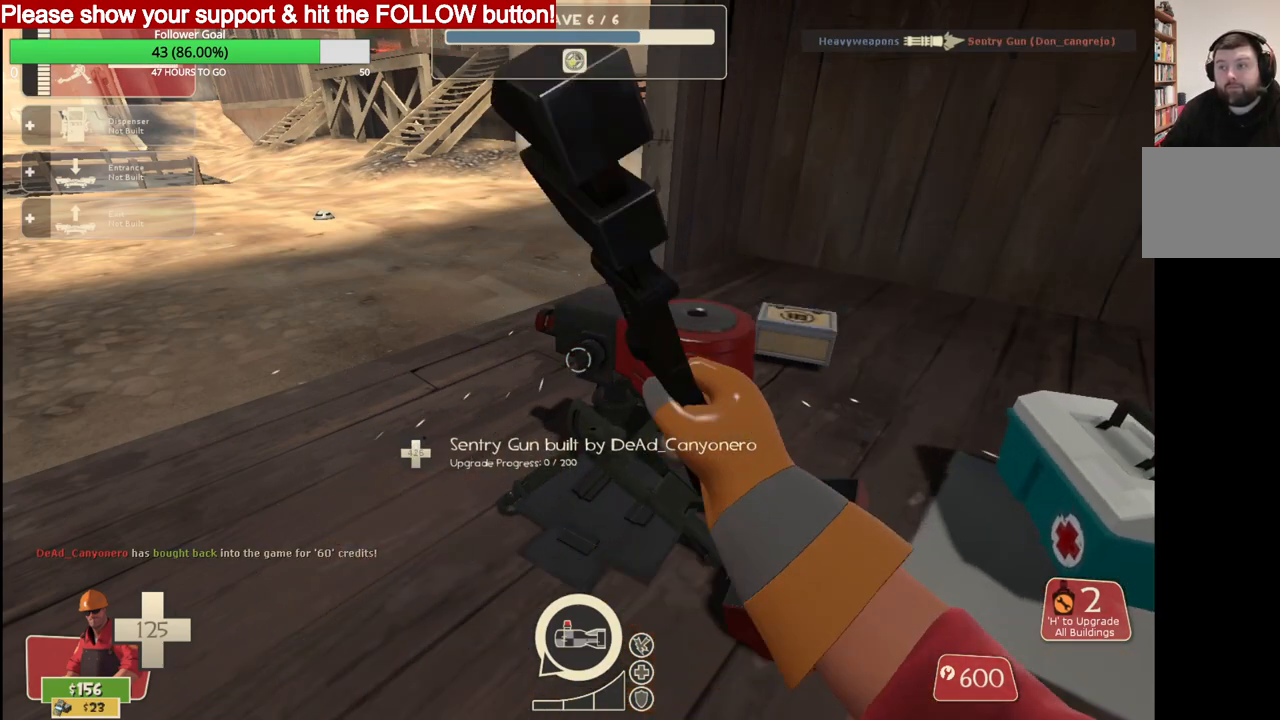
{"buttons": ["DPAD_LEFT"], "left_stick": "center", "right_stick": "left", "events": [[433, "R2", "up"], [467, "right_stick", "left"], [483, "DPAD_LEFT", "down"]]}
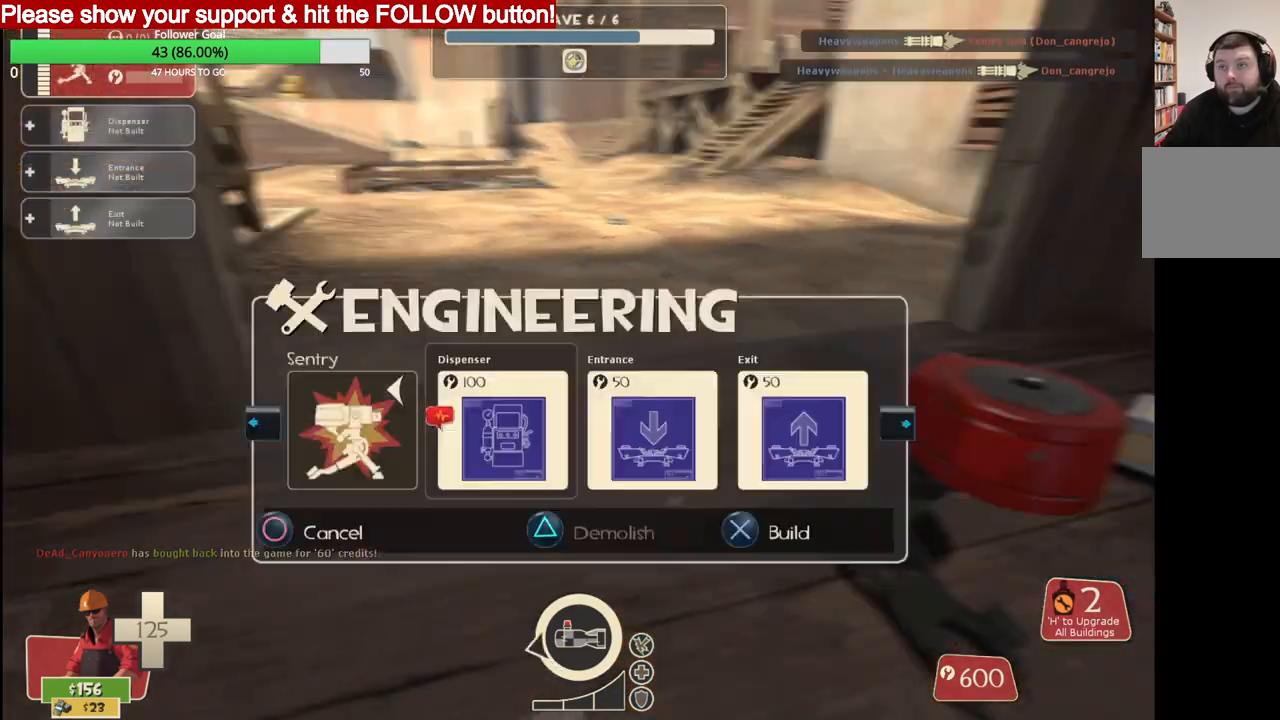
{"buttons": ["R2"], "left_stick": "center", "right_stick": "center", "events": [[83, "DPAD_LEFT", "up"], [117, "right_stick", "center"], [467, "R2", "down"]]}
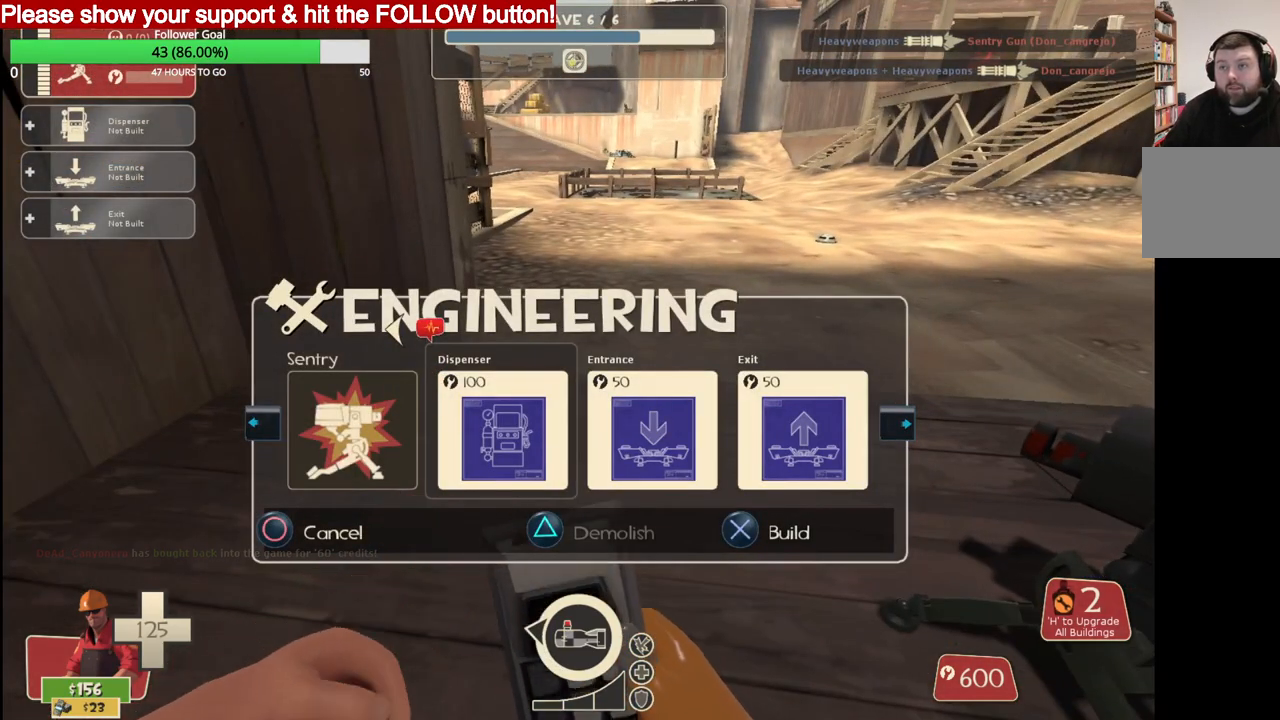
{"buttons": ["R2"], "left_stick": "center", "right_stick": "center", "events": [[117, "right_stick", "left"], [133, "R2", "up"], [217, "right_stick", "center"], [383, "R2", "down"]]}
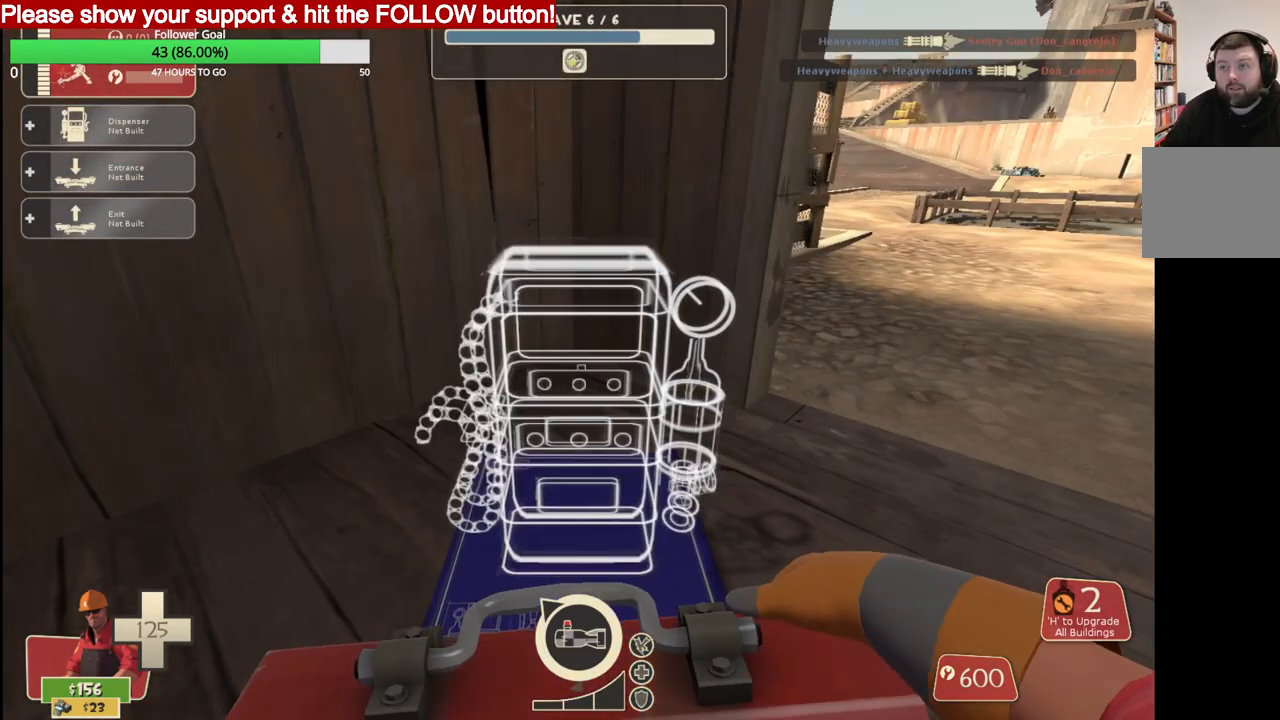
{"buttons": [], "left_stick": "center", "right_stick": "center", "events": [[67, "R2", "up"], [317, "right_stick", "right"], [433, "right_stick", "center"]]}
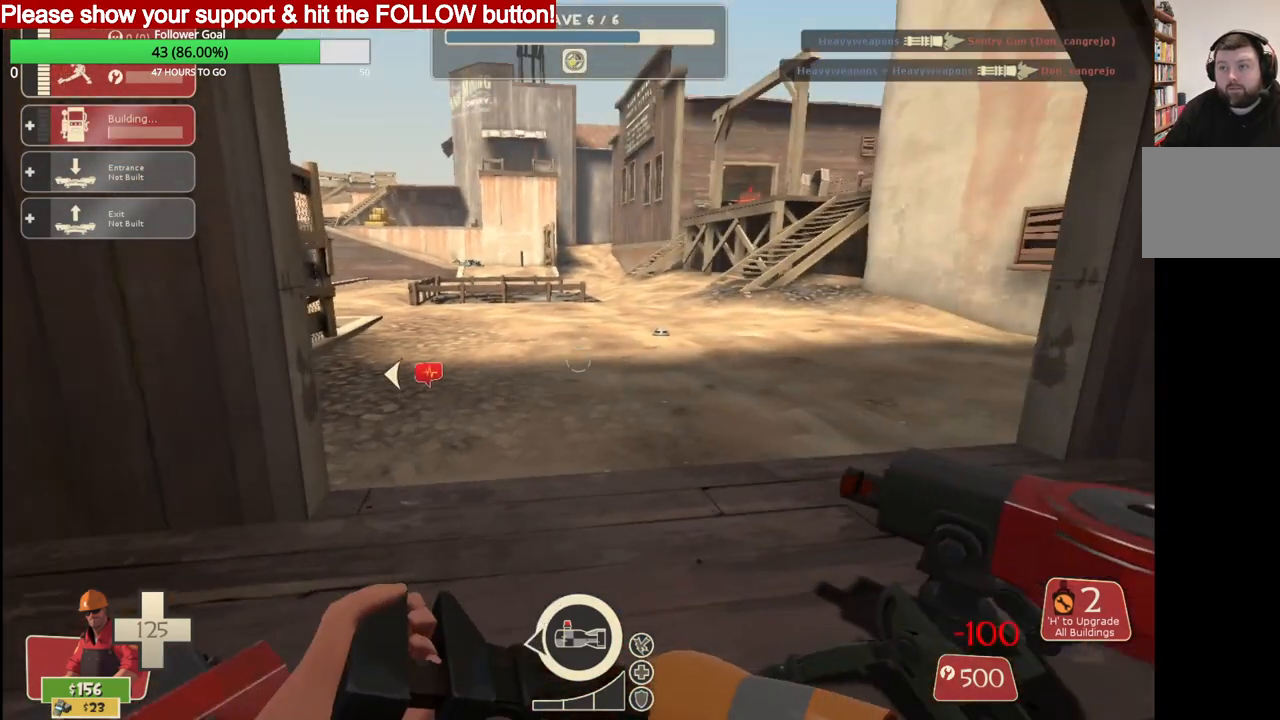
{"buttons": [], "left_stick": "center", "right_stick": "center", "events": []}
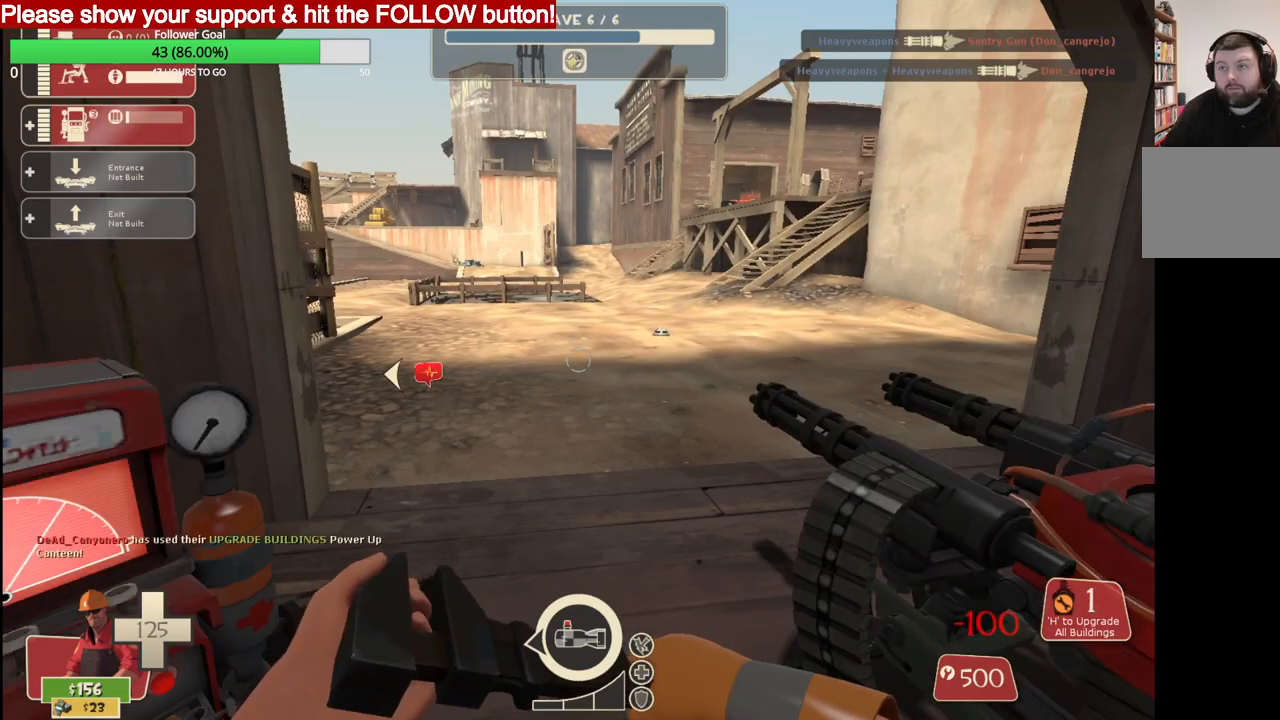
{"buttons": [], "left_stick": "center", "right_stick": "center", "events": []}
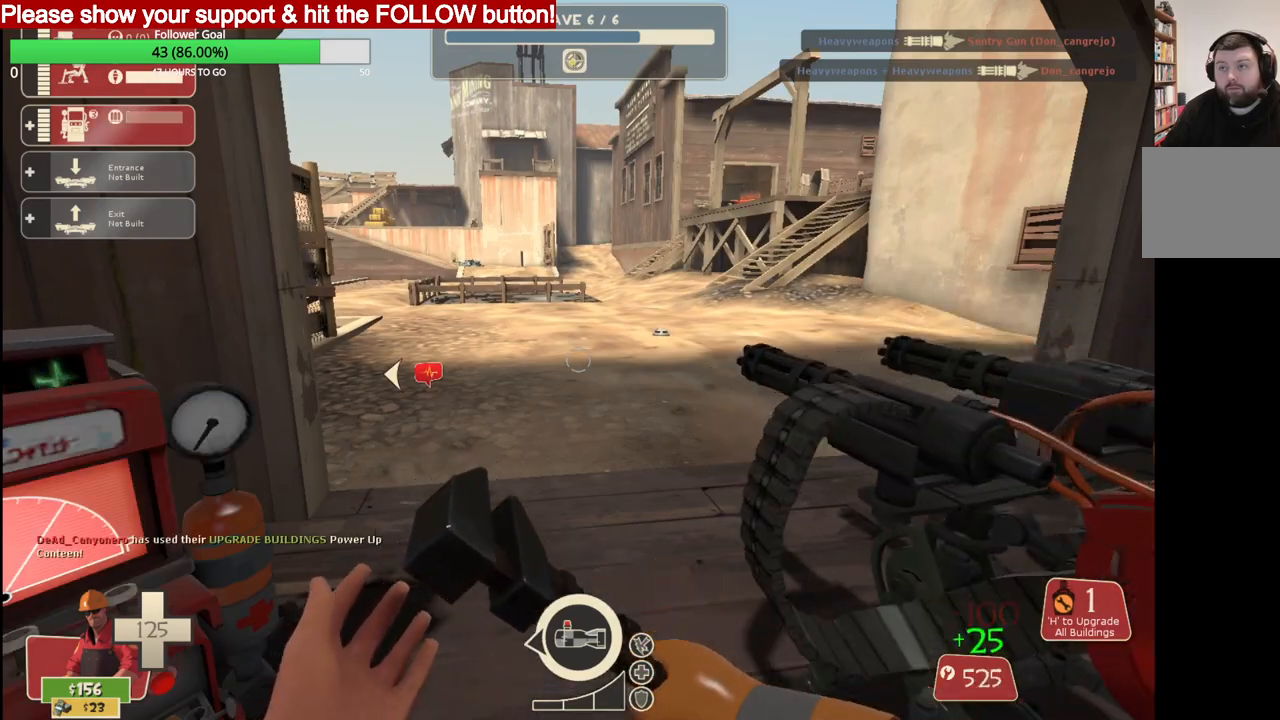
{"buttons": [], "left_stick": "center", "right_stick": "center", "events": []}
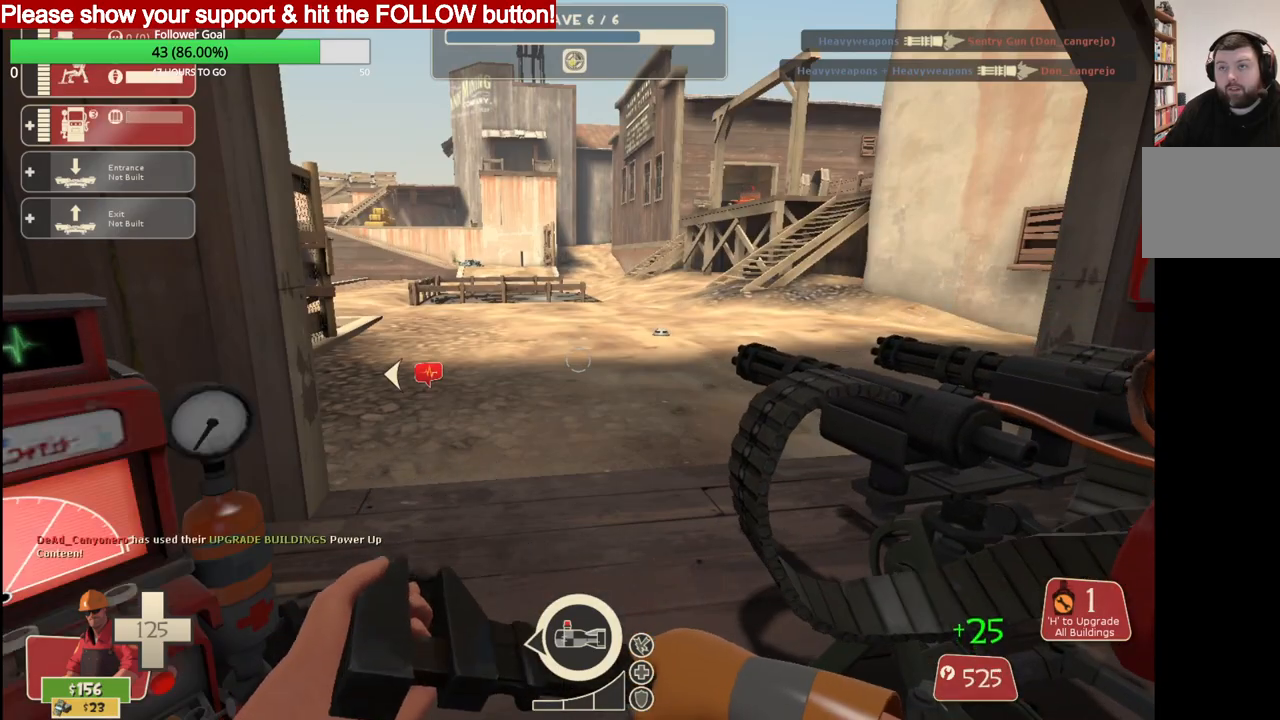
{"buttons": [], "left_stick": "center", "right_stick": "center", "events": []}
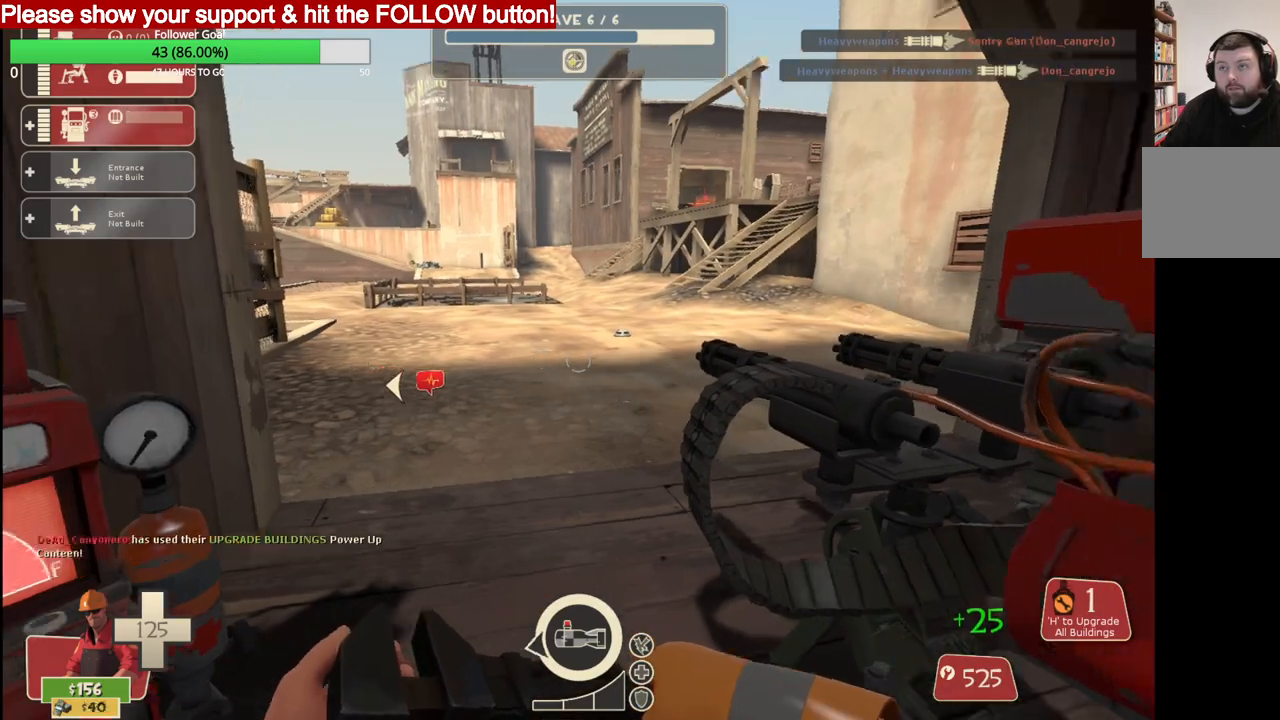
{"buttons": [], "left_stick": "up-left", "right_stick": "left", "events": [[17, "right_stick", "right"], [150, "L2", "down"], [167, "right_stick", "center"], [300, "L2", "up"], [350, "left_stick", "up-left"], [433, "right_stick", "left"]]}
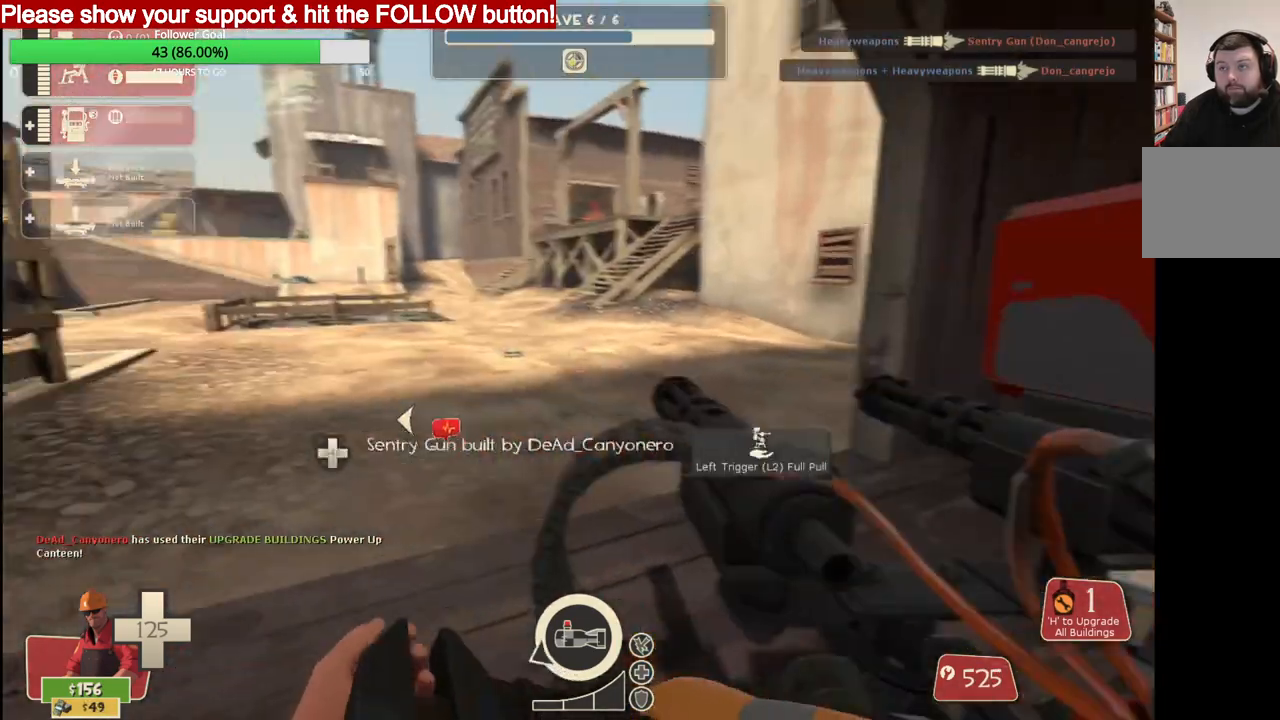
{"buttons": [], "left_stick": "center", "right_stick": "center", "events": [[67, "right_stick", "center"], [117, "left_stick", "center"]]}
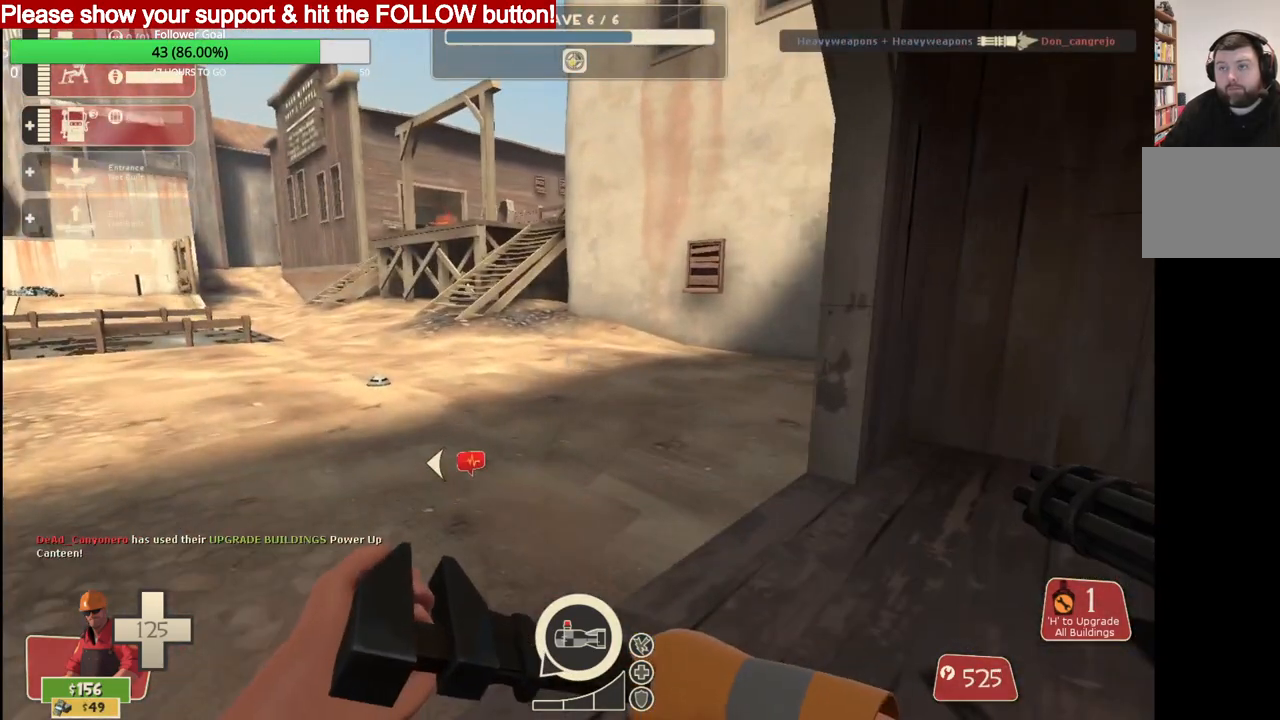
{"buttons": [], "left_stick": "center", "right_stick": "center", "events": [[33, "left_stick", "down-right"], [350, "left_stick", "center"], [400, "left_stick", "up"], [500, "left_stick", "center"]]}
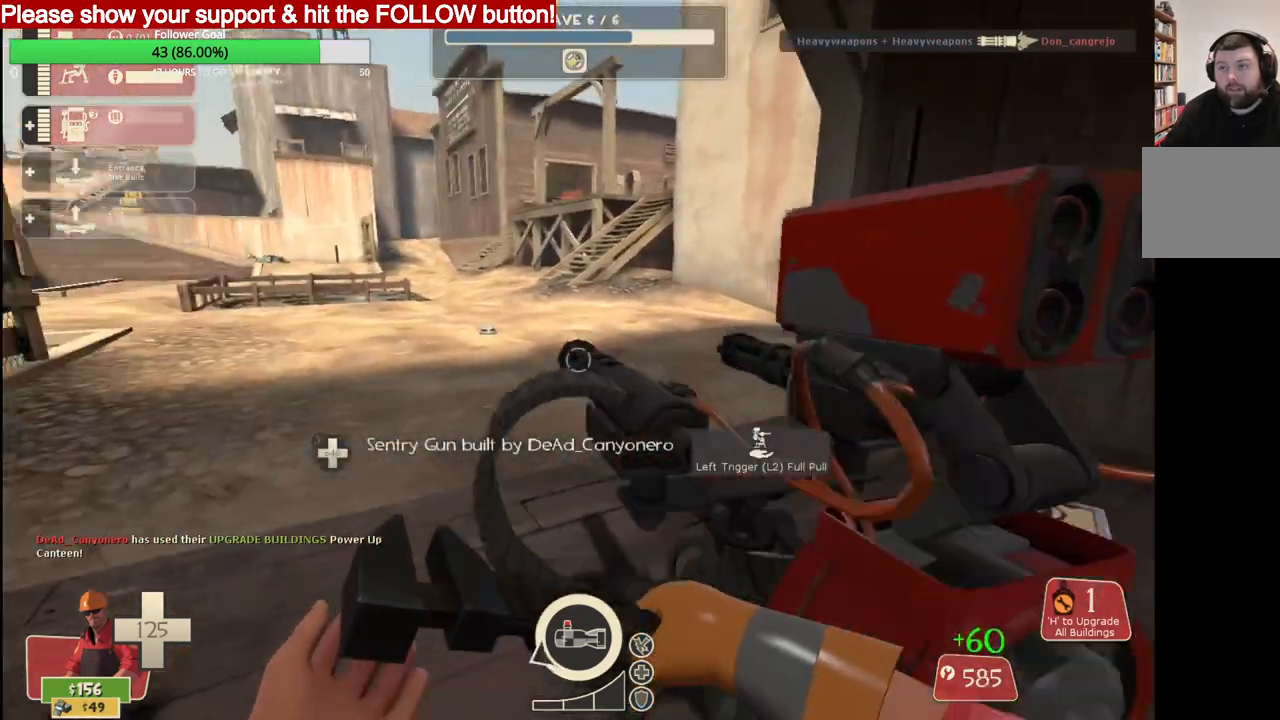
{"buttons": [], "left_stick": "up", "right_stick": "center", "events": [[433, "left_stick", "up"]]}
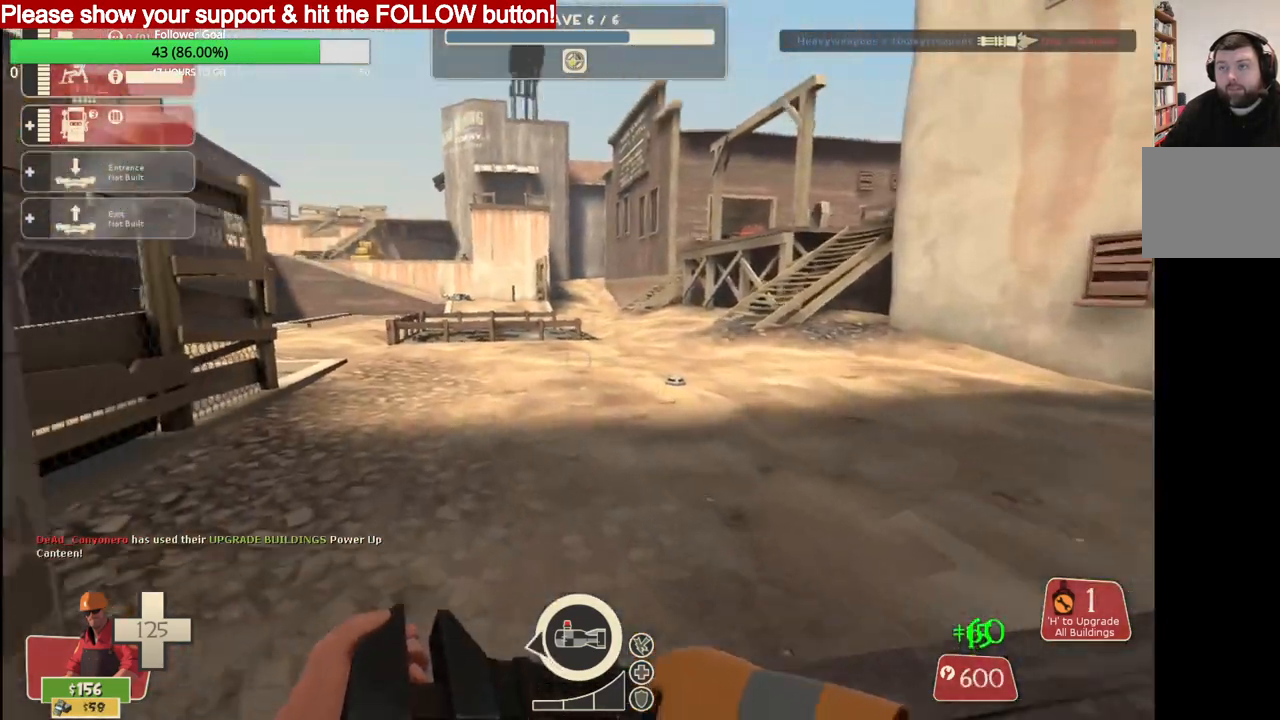
{"buttons": ["SQUARE"], "left_stick": "up", "right_stick": "center", "events": [[50, "R1", "down"], [83, "R1", "up"], [167, "R1", "down"], [250, "R1", "up"], [500, "SQUARE", "down"]]}
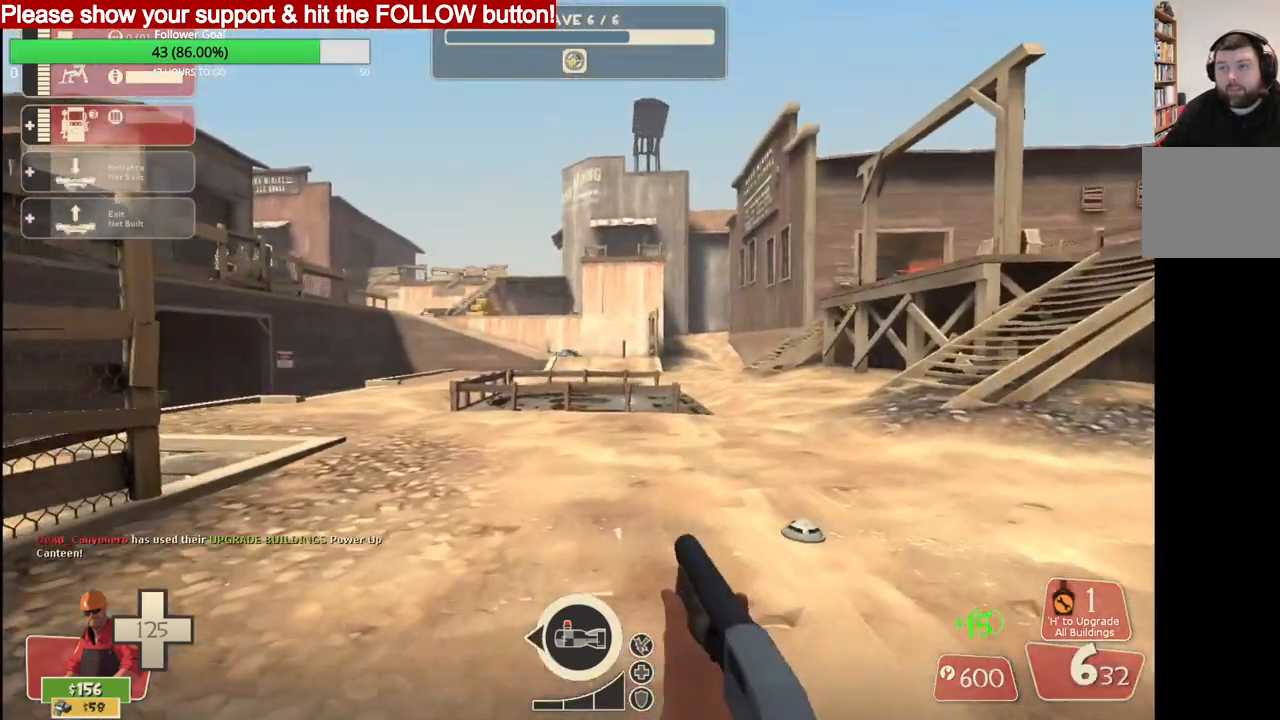
{"buttons": [], "left_stick": "up", "right_stick": "center", "events": [[83, "SQUARE", "up"], [150, "SQUARE", "down"], [233, "SQUARE", "up"], [300, "SQUARE", "down"], [400, "SQUARE", "up"]]}
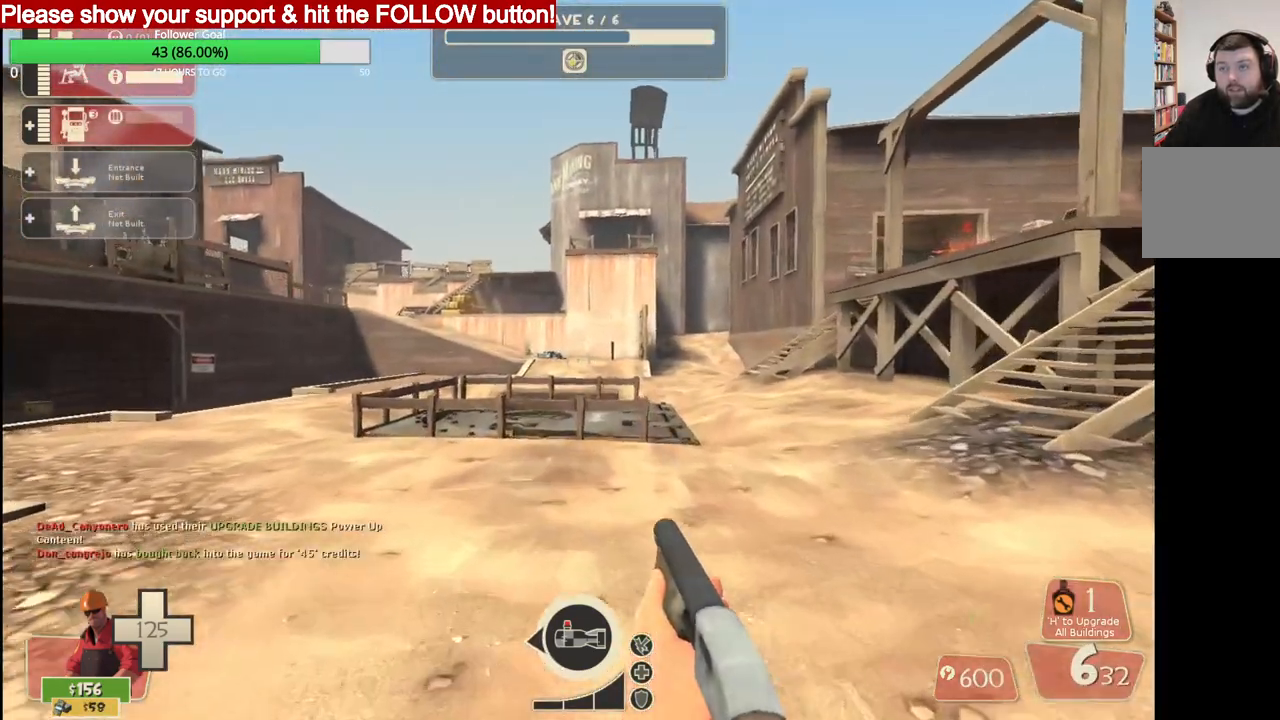
{"buttons": [], "left_stick": "up-right", "right_stick": "center", "events": [[33, "right_stick", "left"], [150, "left_stick", "up-right"], [167, "right_stick", "center"], [267, "SQUARE", "down"], [317, "SQUARE", "up"], [400, "SQUARE", "down"], [483, "SQUARE", "up"]]}
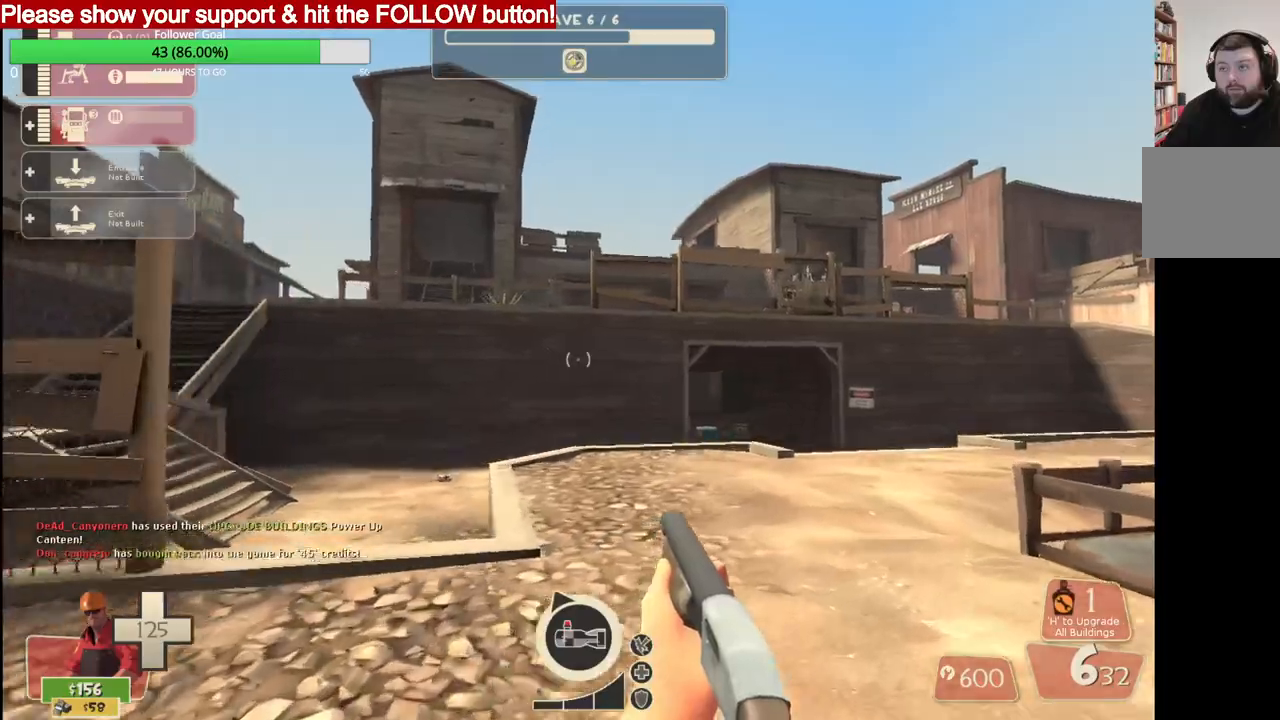
{"buttons": [], "left_stick": "up-right", "right_stick": "center", "events": []}
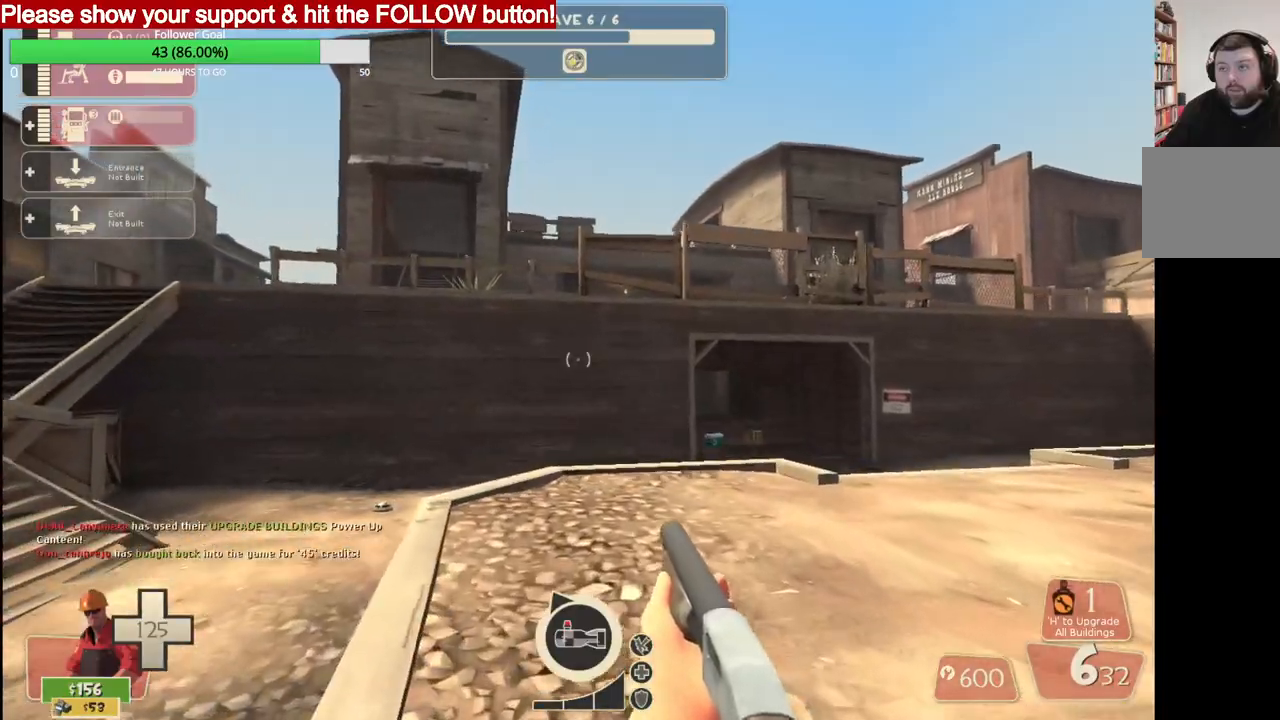
{"buttons": [], "left_stick": "up-right", "right_stick": "left", "events": [[167, "left_stick", "center"], [250, "right_stick", "left"], [400, "left_stick", "right"], [450, "left_stick", "up-right"]]}
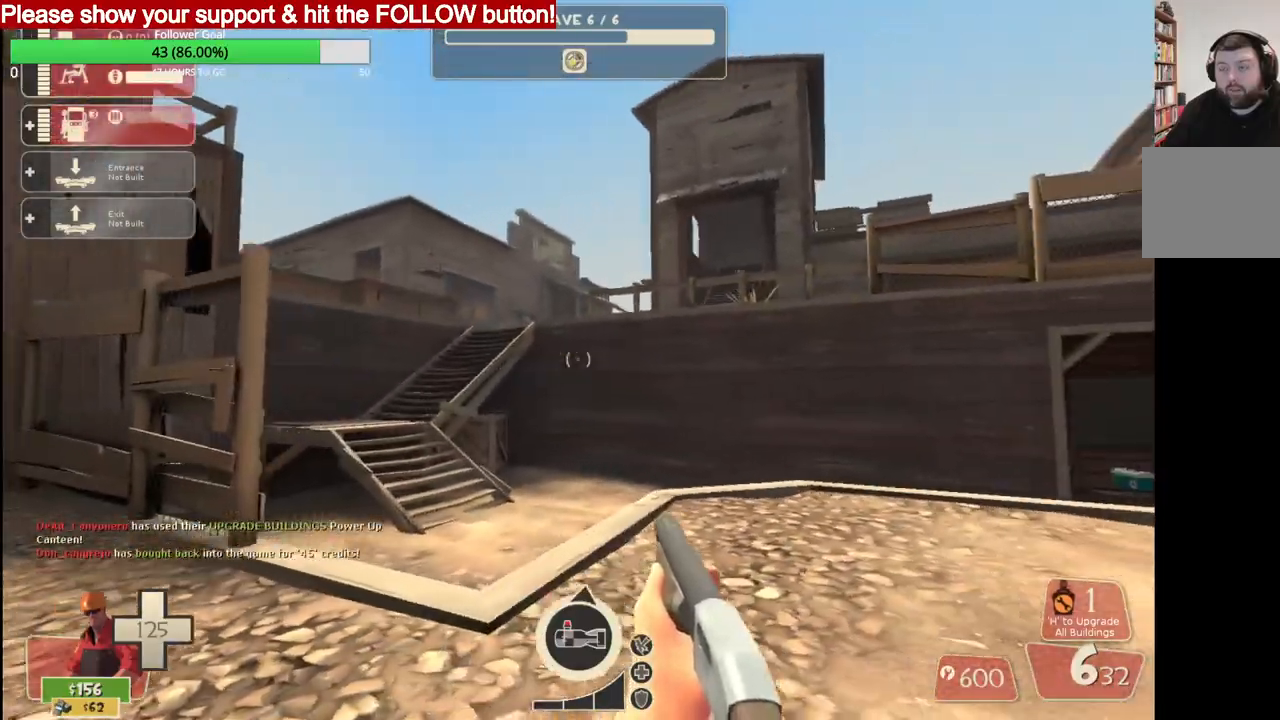
{"buttons": ["DPAD_LEFT"], "left_stick": "center", "right_stick": "left", "events": [[100, "left_stick", "up"], [267, "left_stick", "left"], [383, "left_stick", "center"], [450, "DPAD_LEFT", "down"]]}
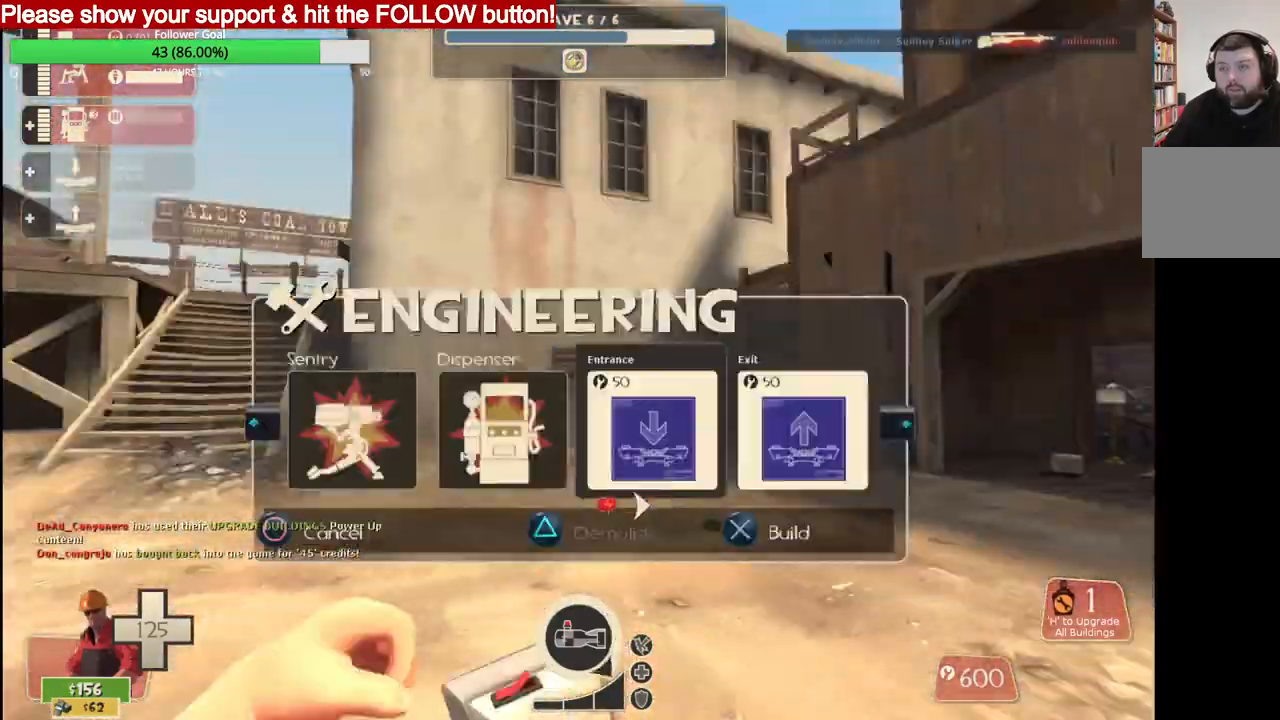
{"buttons": [], "left_stick": "center", "right_stick": "down-left", "events": [[33, "right_stick", "down-left"], [50, "DPAD_LEFT", "up"], [367, "DPAD_RIGHT", "down"], [433, "DPAD_RIGHT", "up"]]}
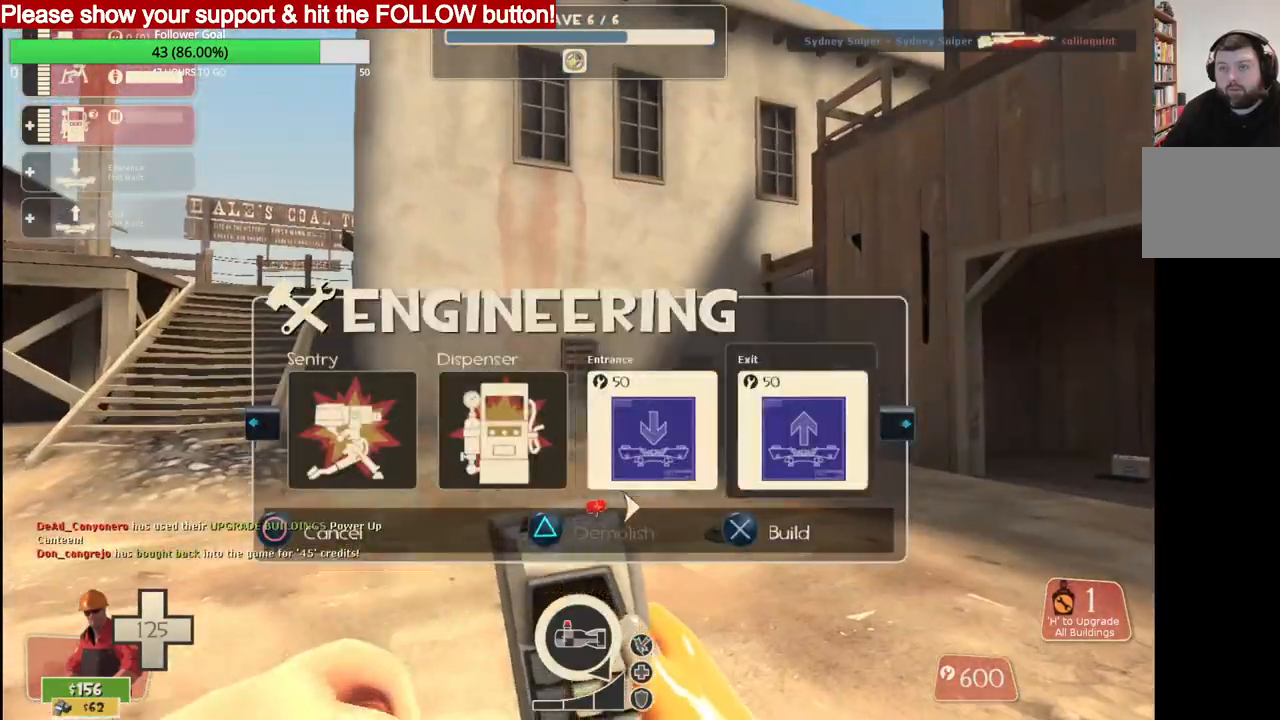
{"buttons": [], "left_stick": "up", "right_stick": "left", "events": [[67, "DPAD_LEFT", "down"], [133, "DPAD_LEFT", "up"], [150, "R2", "down"], [267, "R2", "up"], [317, "left_stick", "left"], [333, "right_stick", "left"], [383, "left_stick", "up-left"], [483, "left_stick", "up"]]}
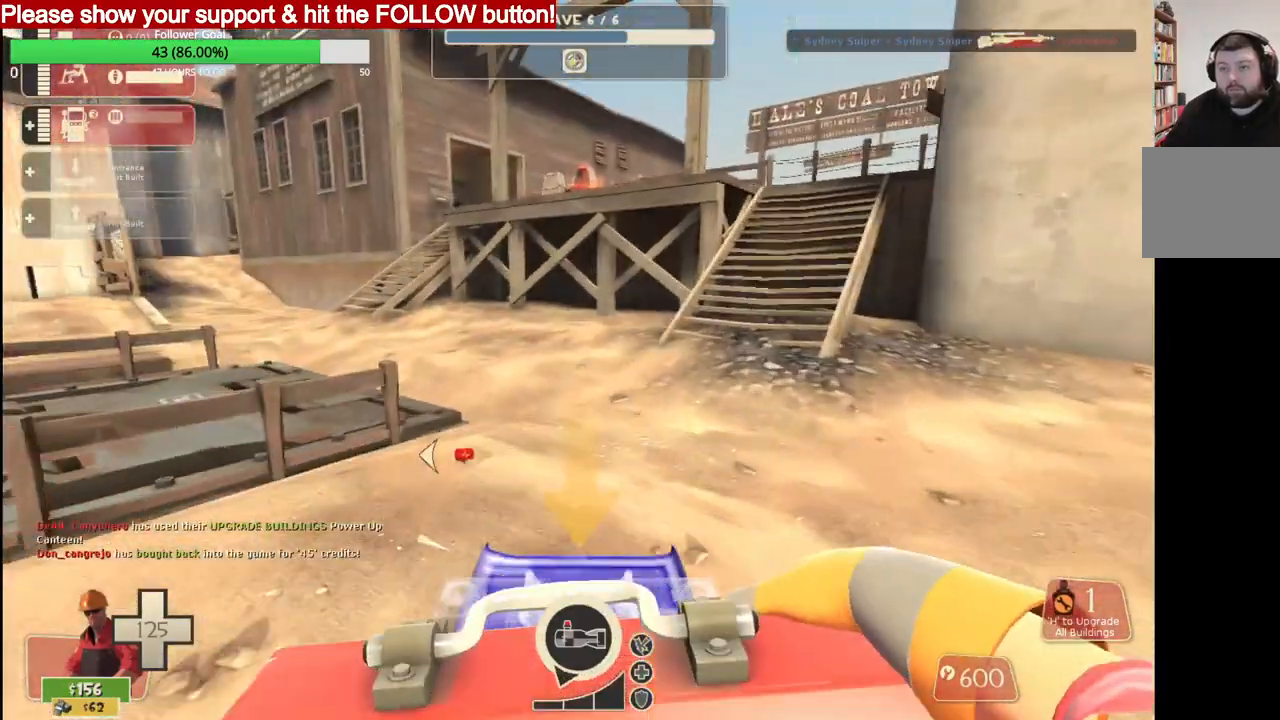
{"buttons": [], "left_stick": "up", "right_stick": "center", "events": [[117, "right_stick", "center"]]}
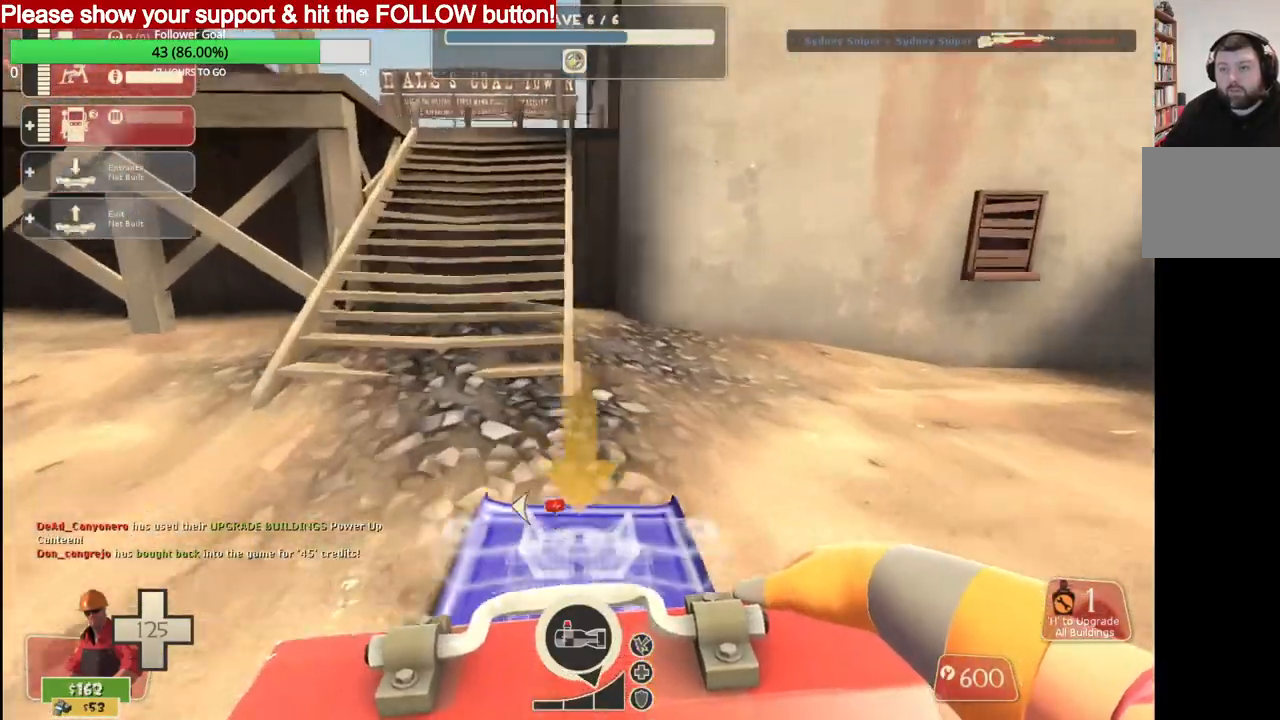
{"buttons": [], "left_stick": "up", "right_stick": "center", "events": []}
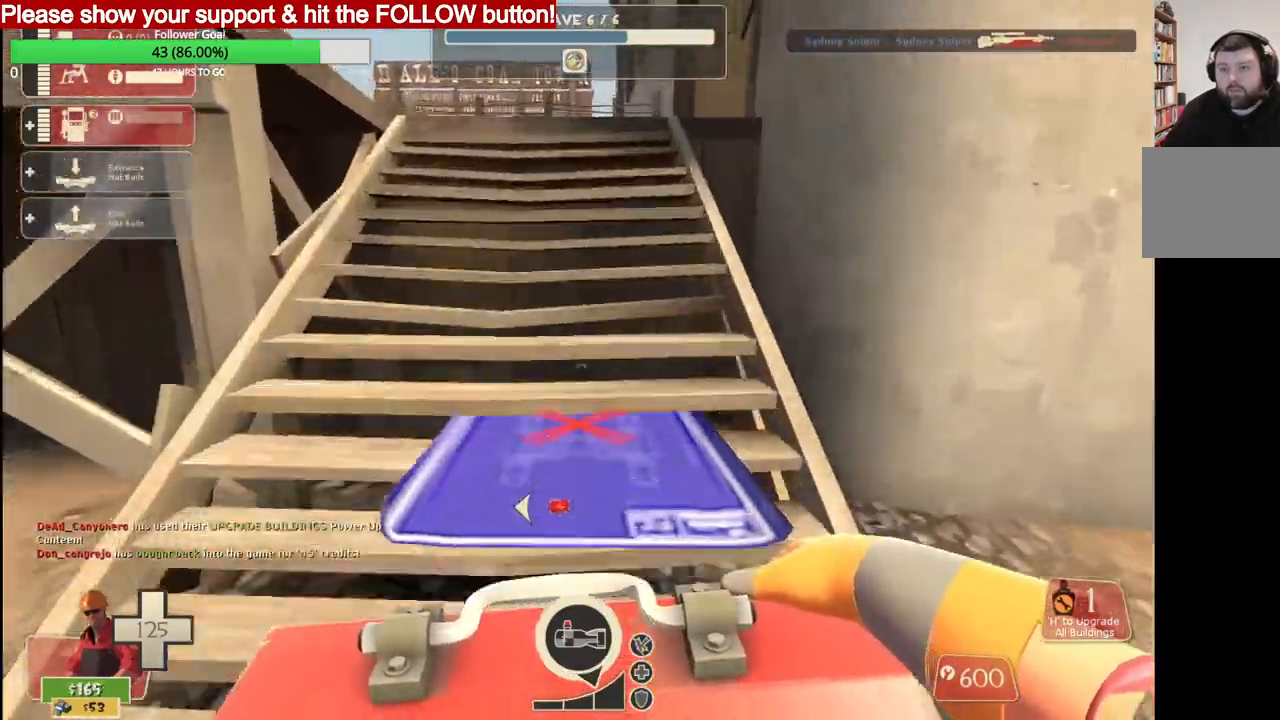
{"buttons": [], "left_stick": "up", "right_stick": "left", "events": [[500, "right_stick", "left"]]}
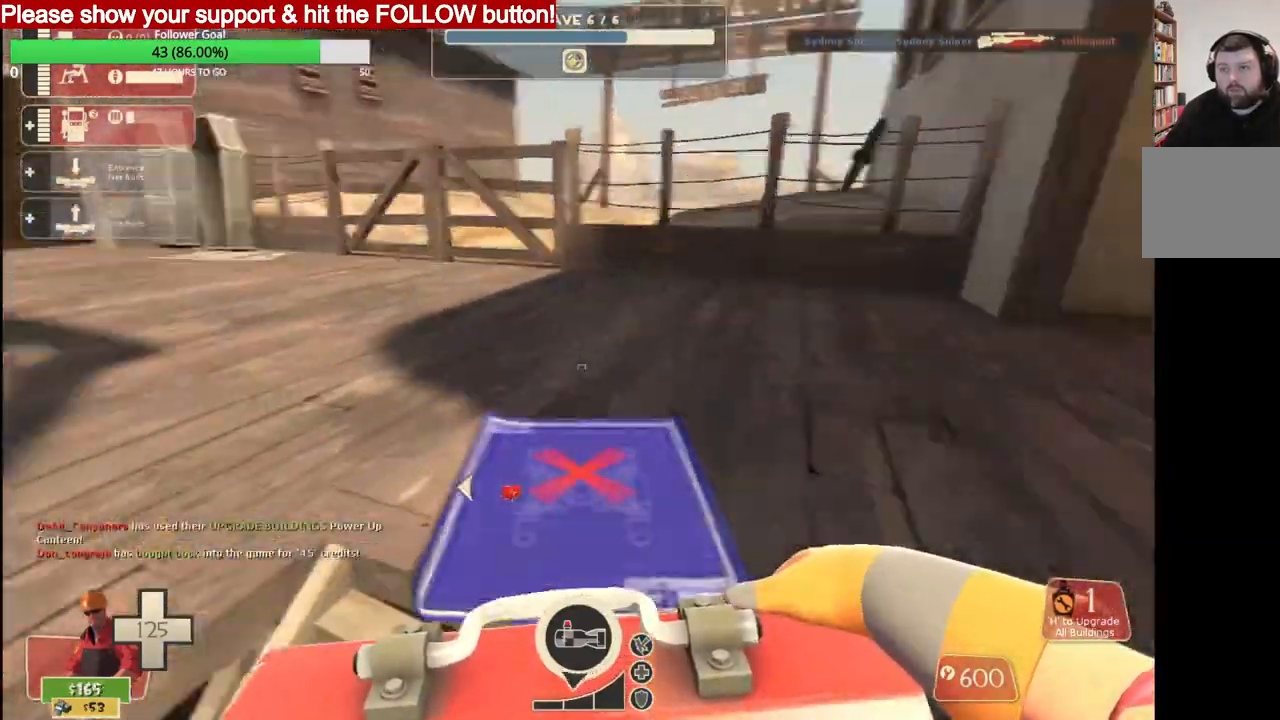
{"buttons": [], "left_stick": "up", "right_stick": "left", "events": []}